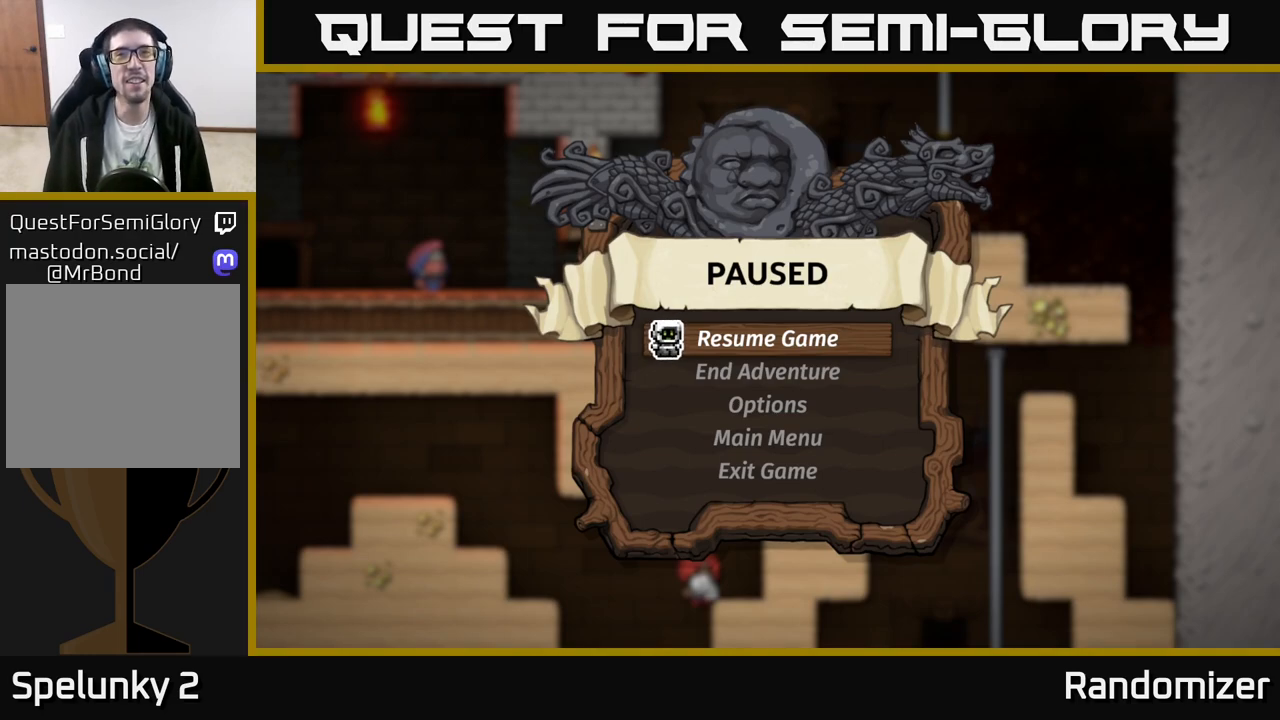
Gameplay with a controller (Xbox layout); each line is a JSON object with the inputs held at the frame after it. "events" lists button and stick changes between this image and that frame as [ms after this image, input, new state], when the widget could be followed in between. Not read: right_stick.
{"buttons": [], "left_stick": "center", "events": [[83, "A", "down"], [217, "A", "up"]]}
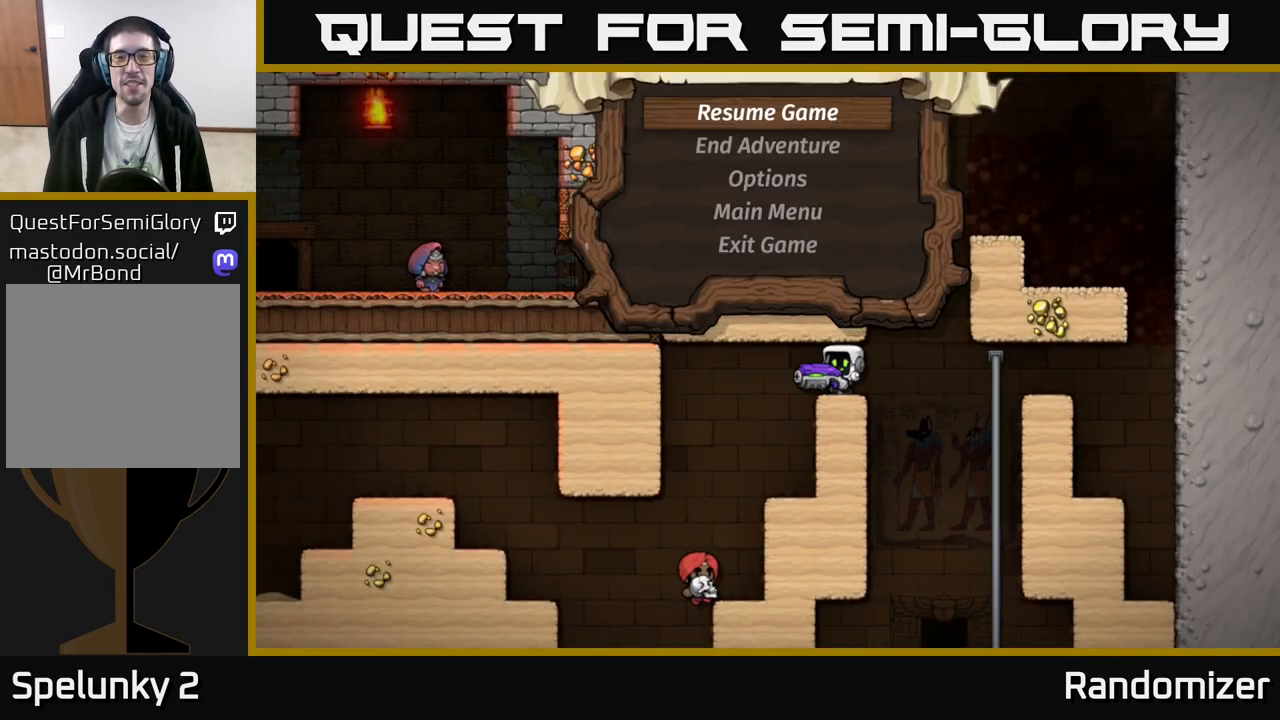
{"buttons": ["A"], "left_stick": "right", "events": [[300, "left_stick", "right"], [483, "A", "down"]]}
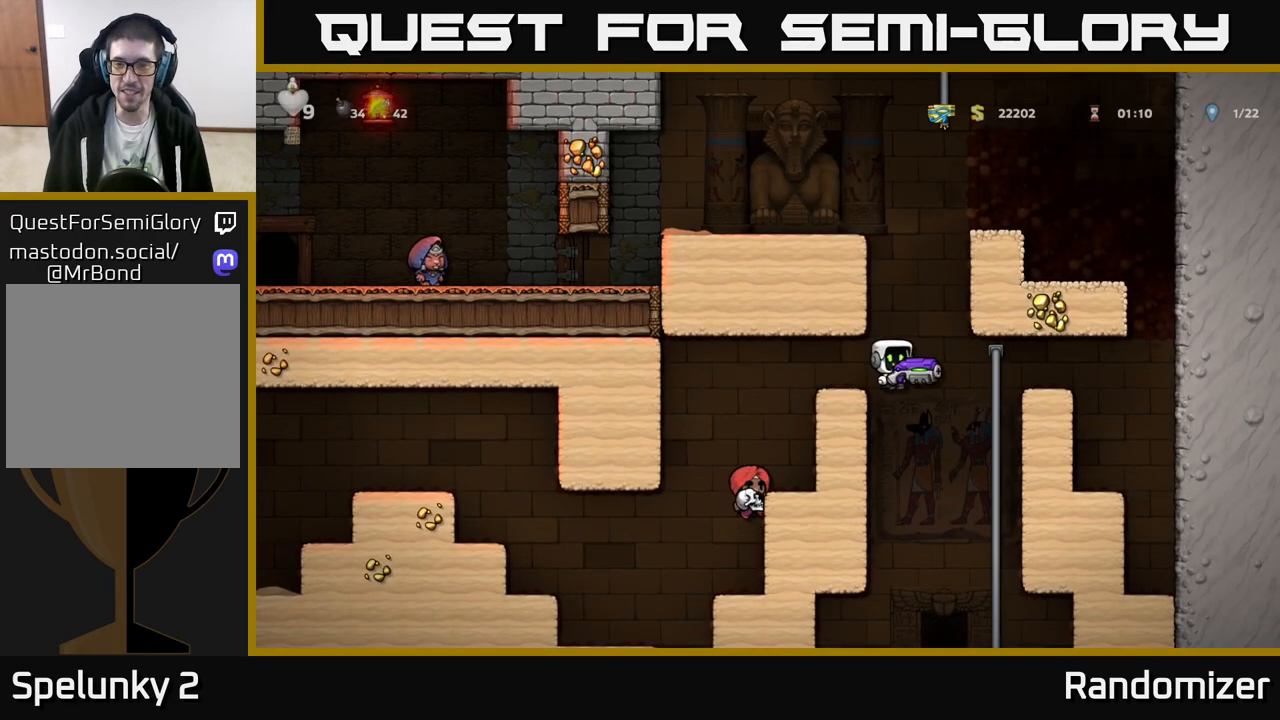
{"buttons": [], "left_stick": "right", "events": [[300, "A", "up"]]}
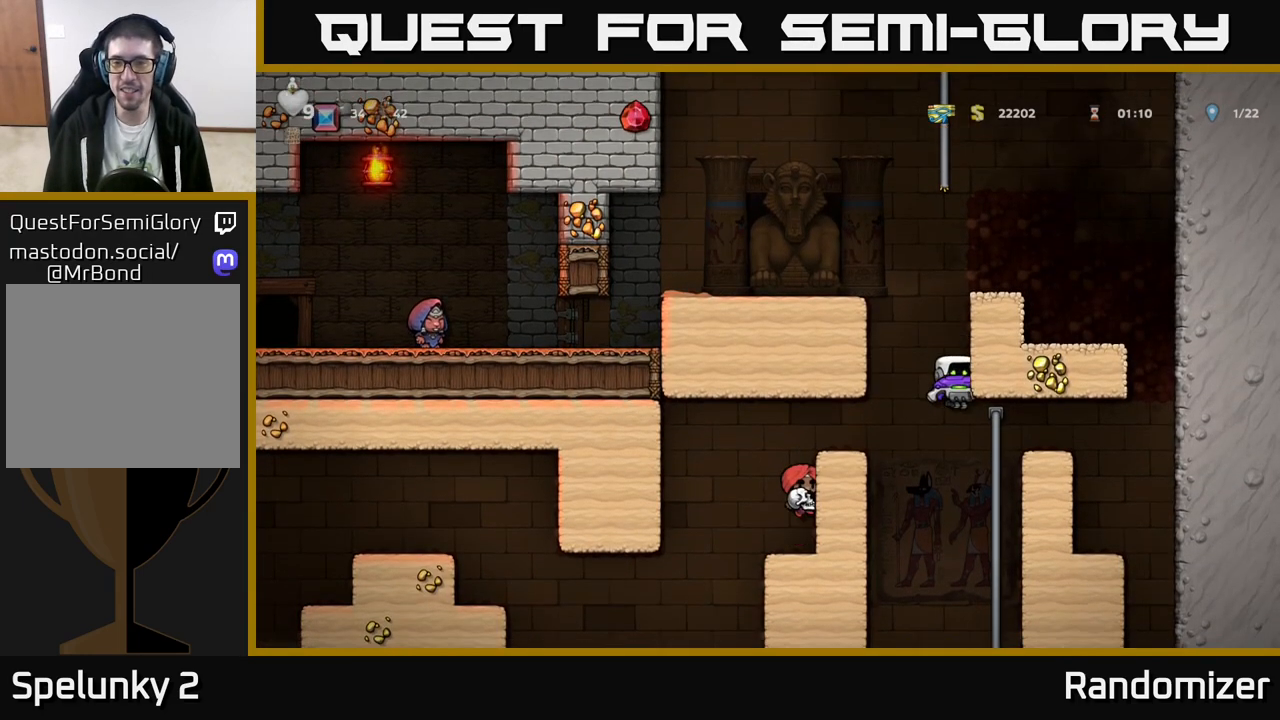
{"buttons": ["A"], "left_stick": "right", "events": [[167, "left_stick", "up"], [317, "left_stick", "center"], [400, "left_stick", "right"], [417, "A", "down"]]}
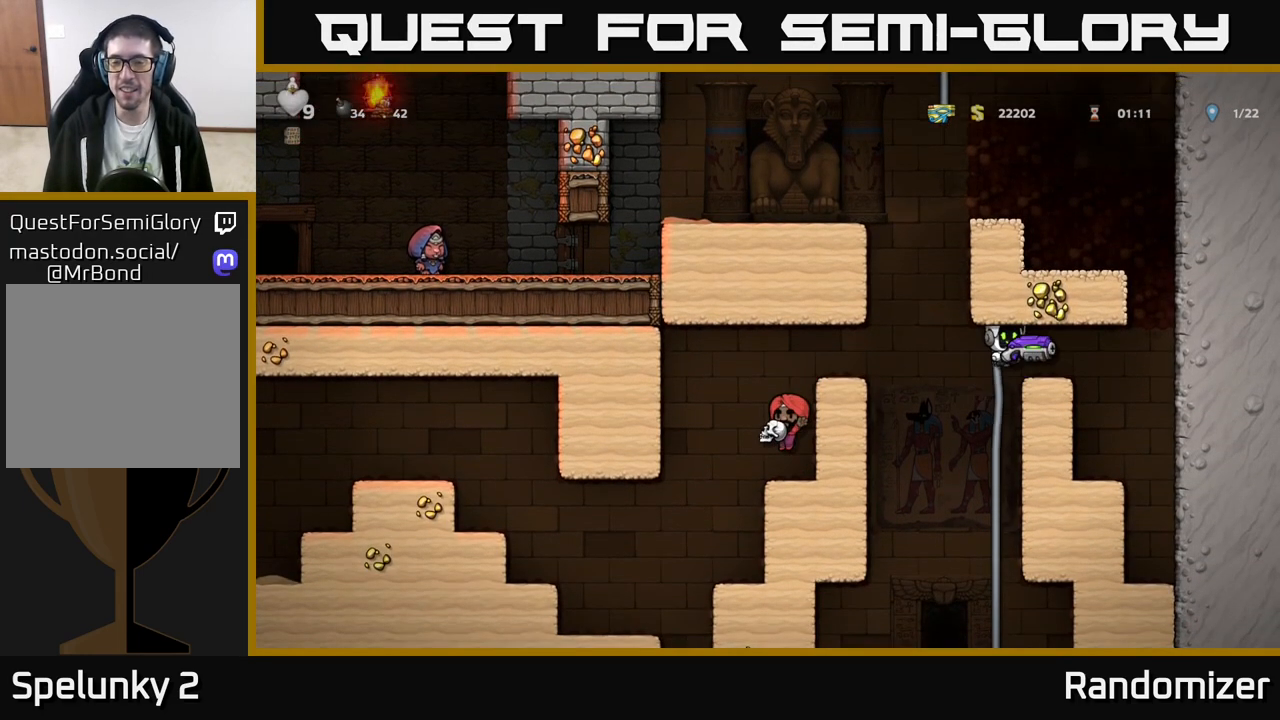
{"buttons": [], "left_stick": "center", "events": [[33, "A", "up"], [100, "left_stick", "left"], [250, "left_stick", "center"]]}
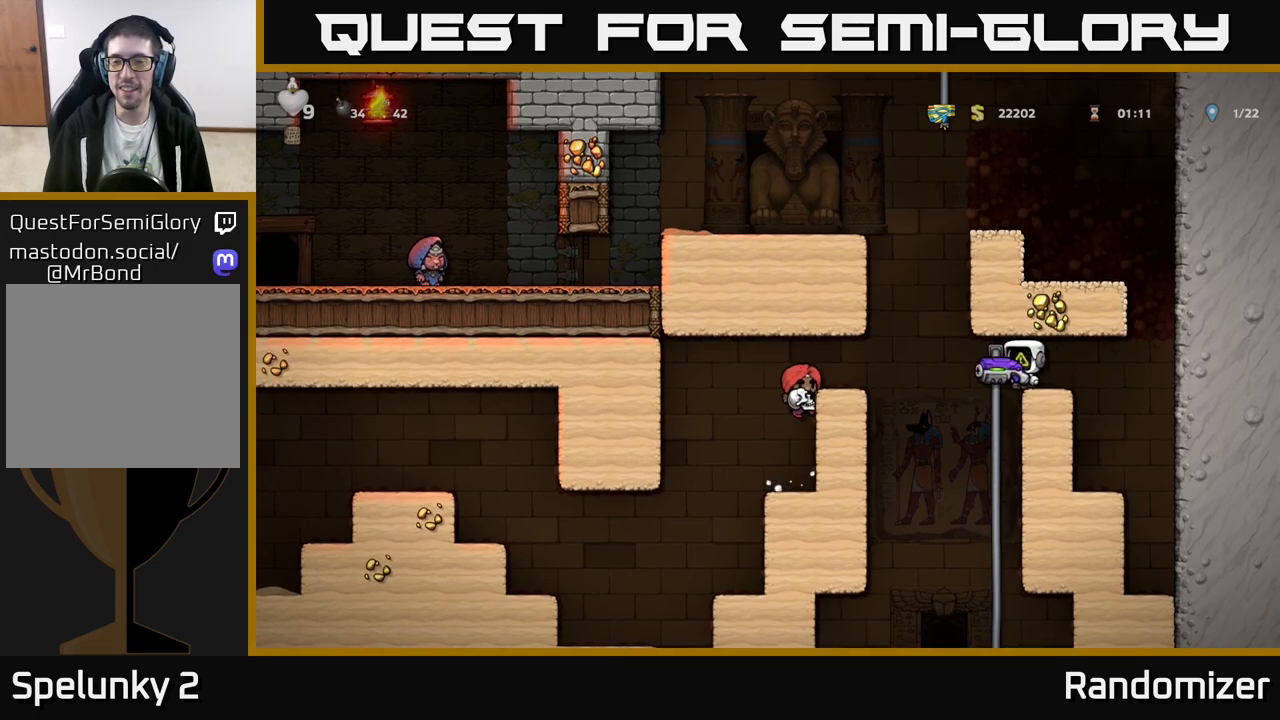
{"buttons": ["A"], "left_stick": "center", "events": [[33, "left_stick", "up-left"], [133, "left_stick", "up"], [283, "left_stick", "down"], [367, "A", "down"], [467, "left_stick", "center"]]}
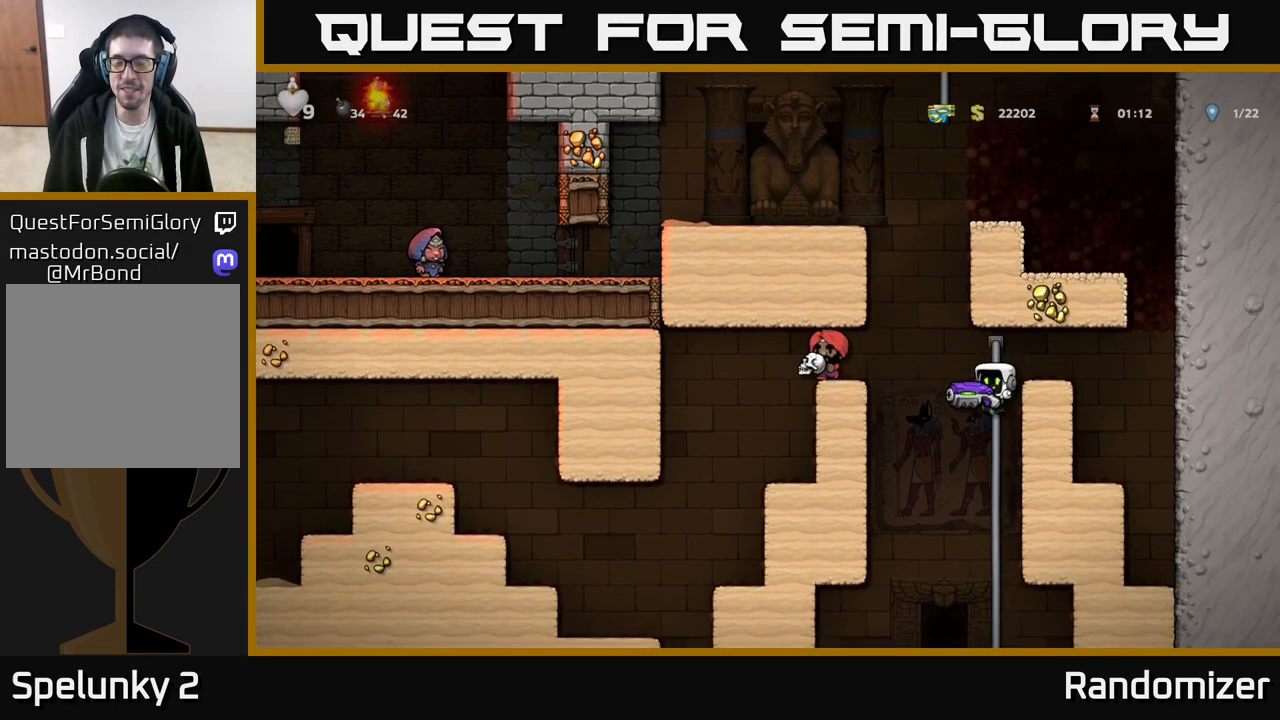
{"buttons": [], "left_stick": "down", "events": [[17, "A", "up"], [150, "left_stick", "up"], [300, "left_stick", "center"], [367, "left_stick", "down"]]}
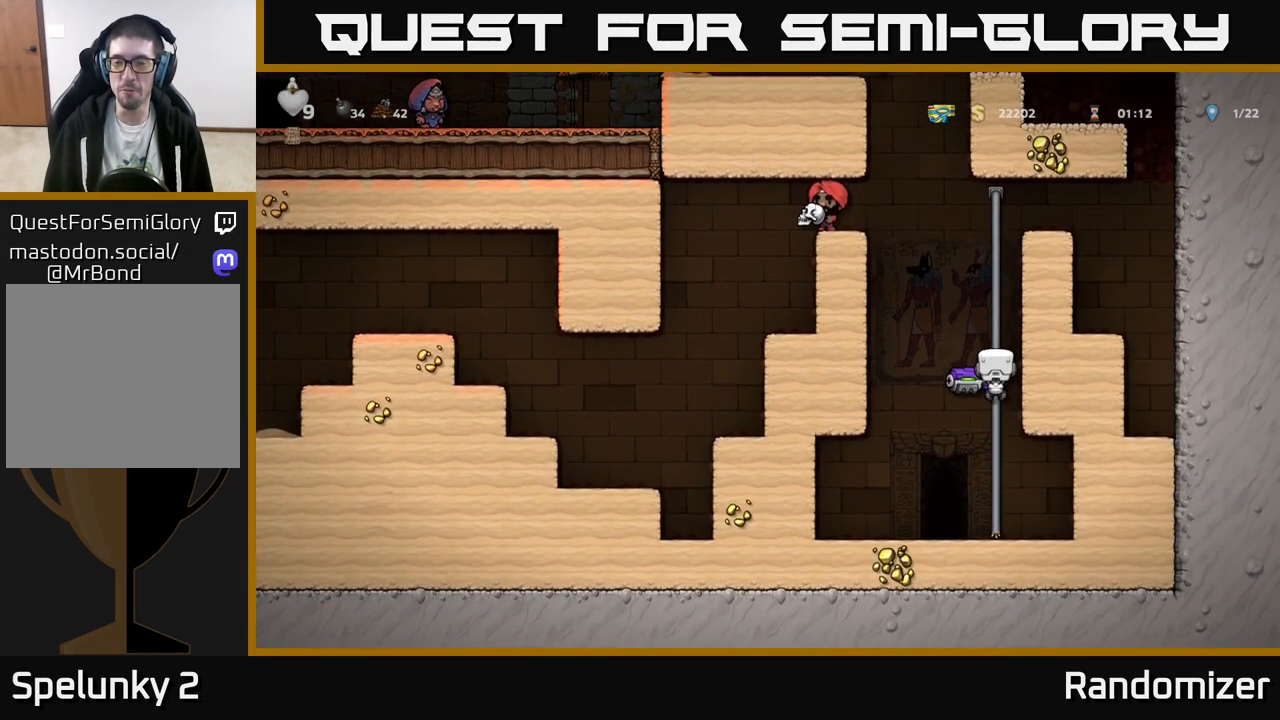
{"buttons": ["L2"], "left_stick": "center", "events": [[17, "A", "down"], [150, "A", "up"], [200, "left_stick", "center"], [350, "left_stick", "left"], [467, "L2", "down"], [483, "left_stick", "center"]]}
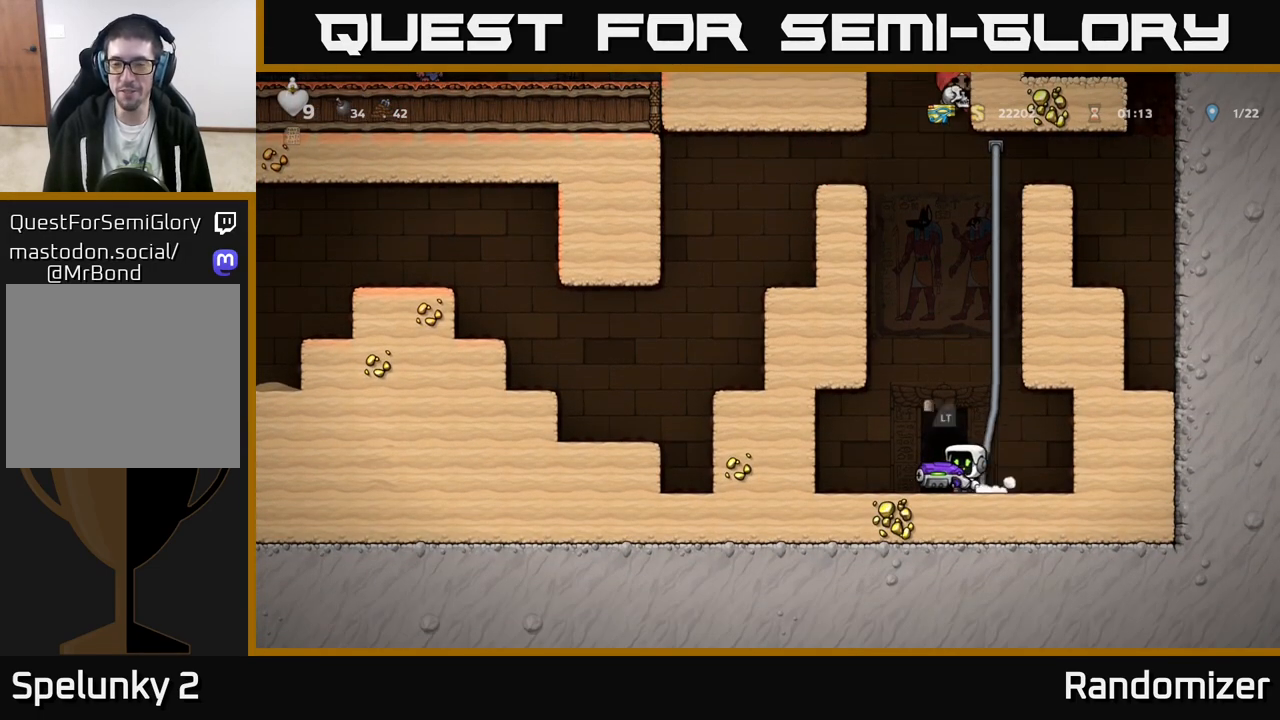
{"buttons": [], "left_stick": "center", "events": [[67, "L2", "up"], [133, "L2", "down"], [233, "L2", "up"], [300, "L2", "down"], [383, "L2", "up"]]}